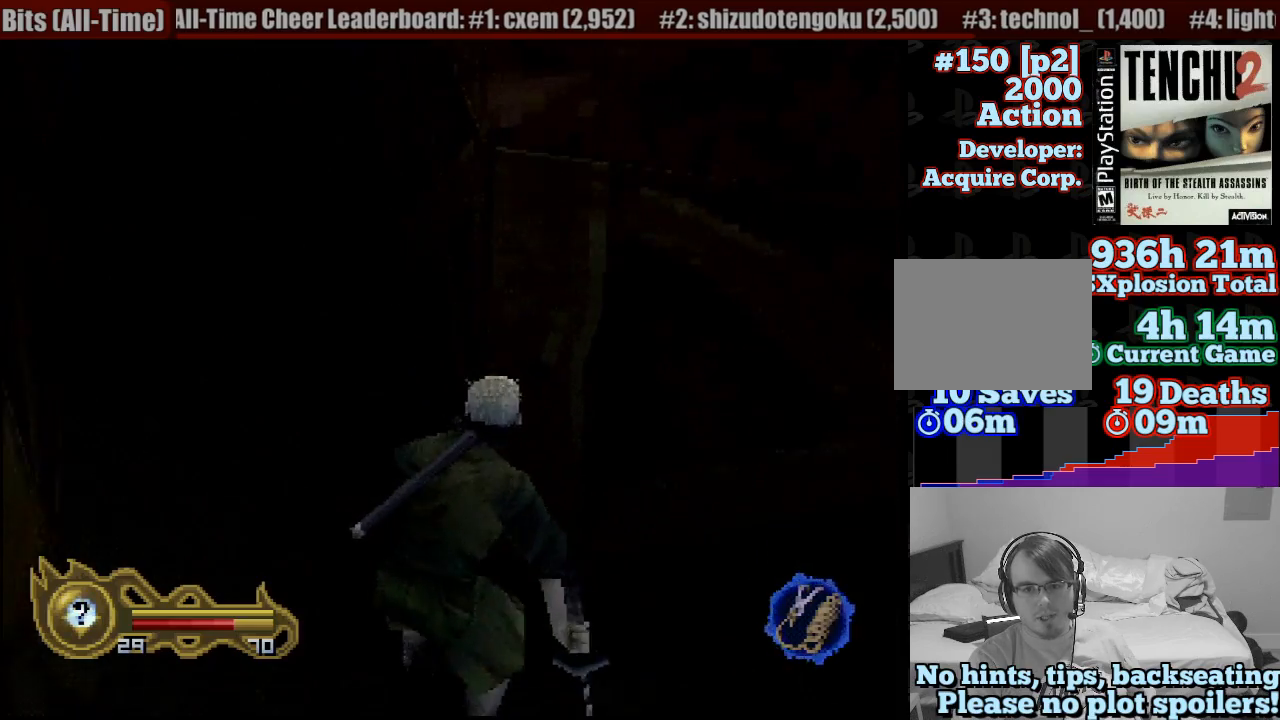
Gameplay with a controller (PlayStation layout); each line is a JSON object with the inputs held at the frame after it (dt_ms = milliseconds from this image to that frame). "button_events" lists button changes between this image and that frame as [ms after this image, input, new state], when the widget could be followed in between (sticks are given only as held states). Not read: L3 R3 SELECT START.
{"dt_ms": 500, "buttons": ["L1"], "left_stick": "down-left", "right_stick": "center", "button_events": [[117, "L1", "down"]]}
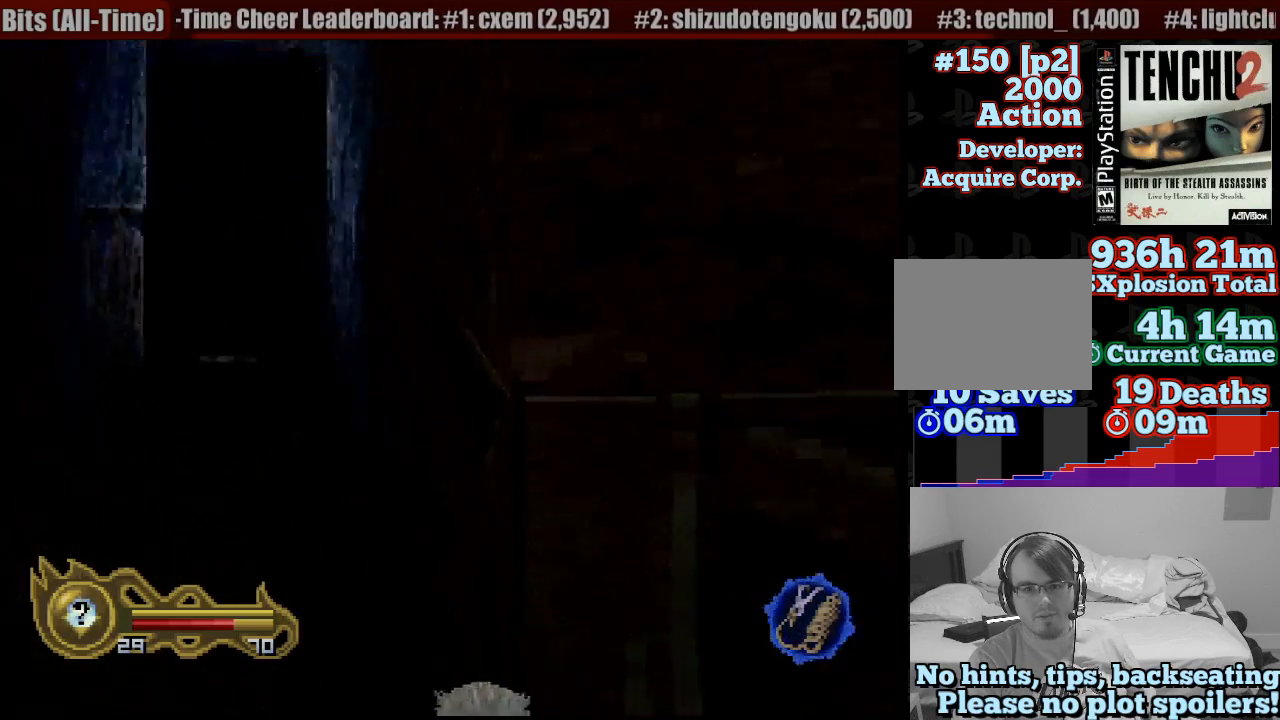
{"dt_ms": 1000, "buttons": [], "left_stick": "up", "right_stick": "center", "button_events": [[417, "L1", "up"]]}
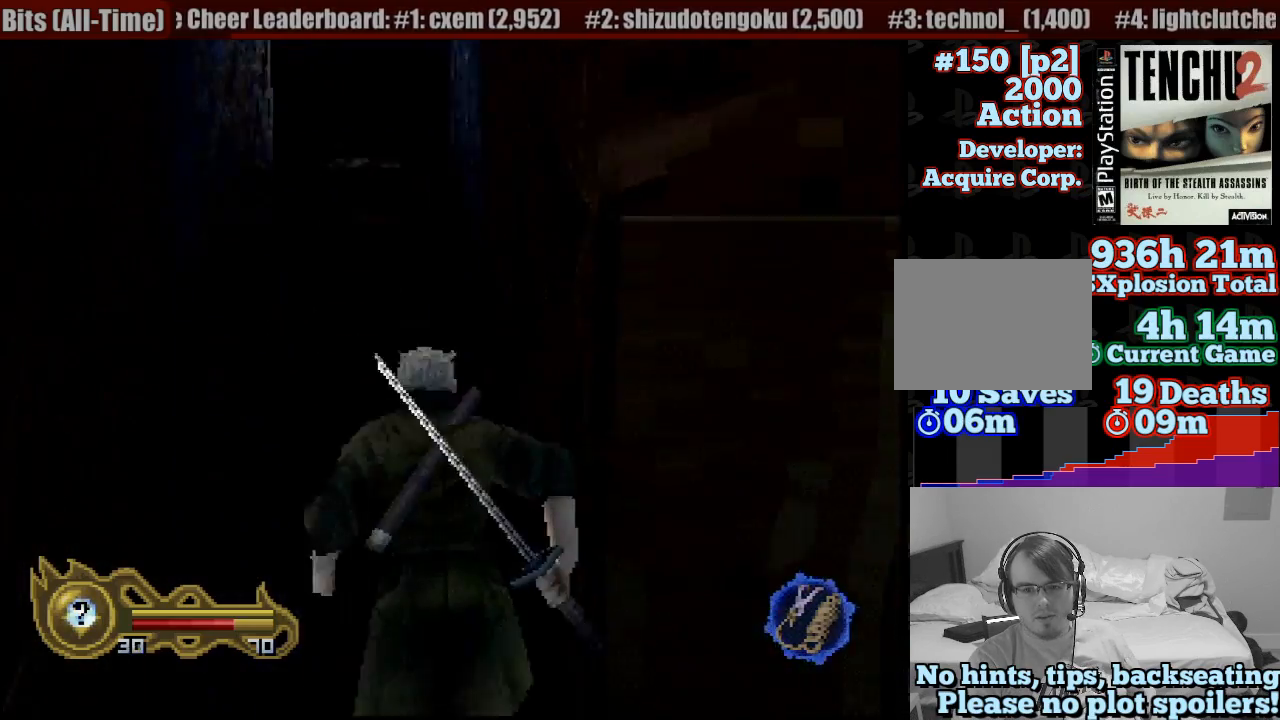
{"dt_ms": 500, "buttons": [], "left_stick": "up", "right_stick": "center", "button_events": []}
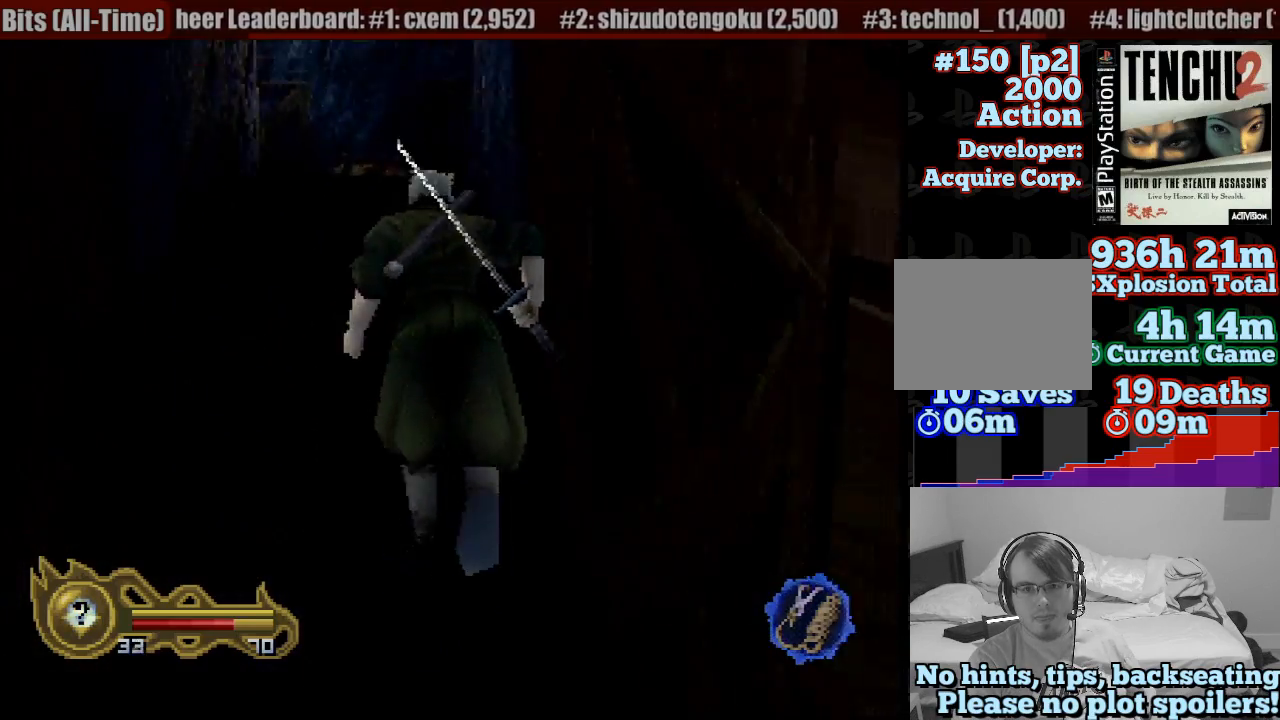
{"dt_ms": 500, "buttons": ["R1"], "left_stick": "up", "right_stick": "center", "button_events": [[400, "R1", "down"]]}
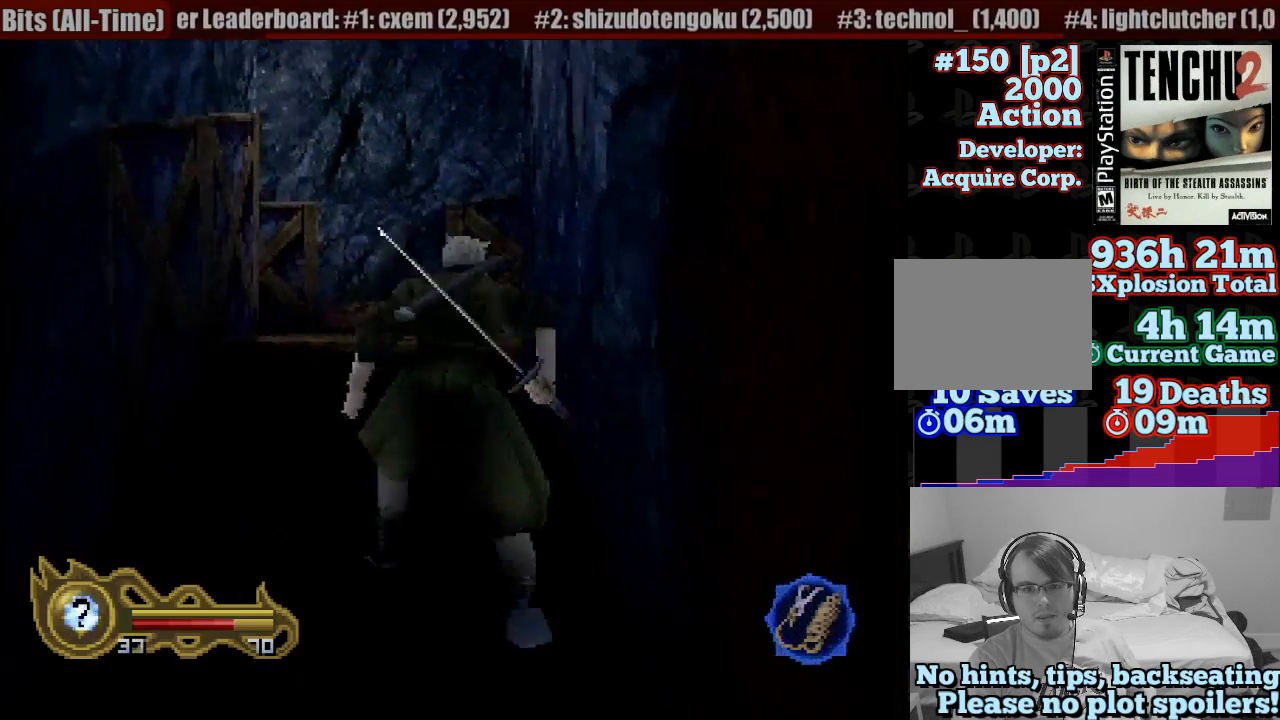
{"dt_ms": 500, "buttons": [], "left_stick": "up", "right_stick": "center", "button_events": [[283, "R1", "up"]]}
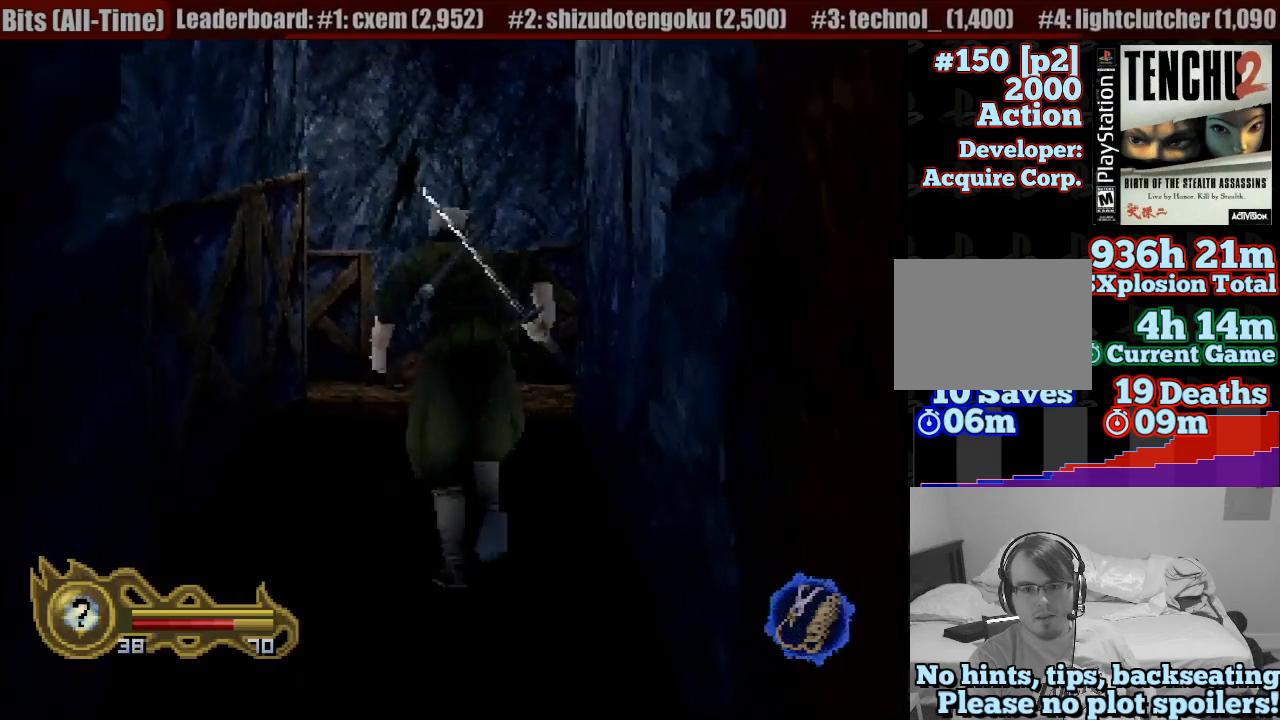
{"dt_ms": 500, "buttons": [], "left_stick": "up-left", "right_stick": "center", "button_events": []}
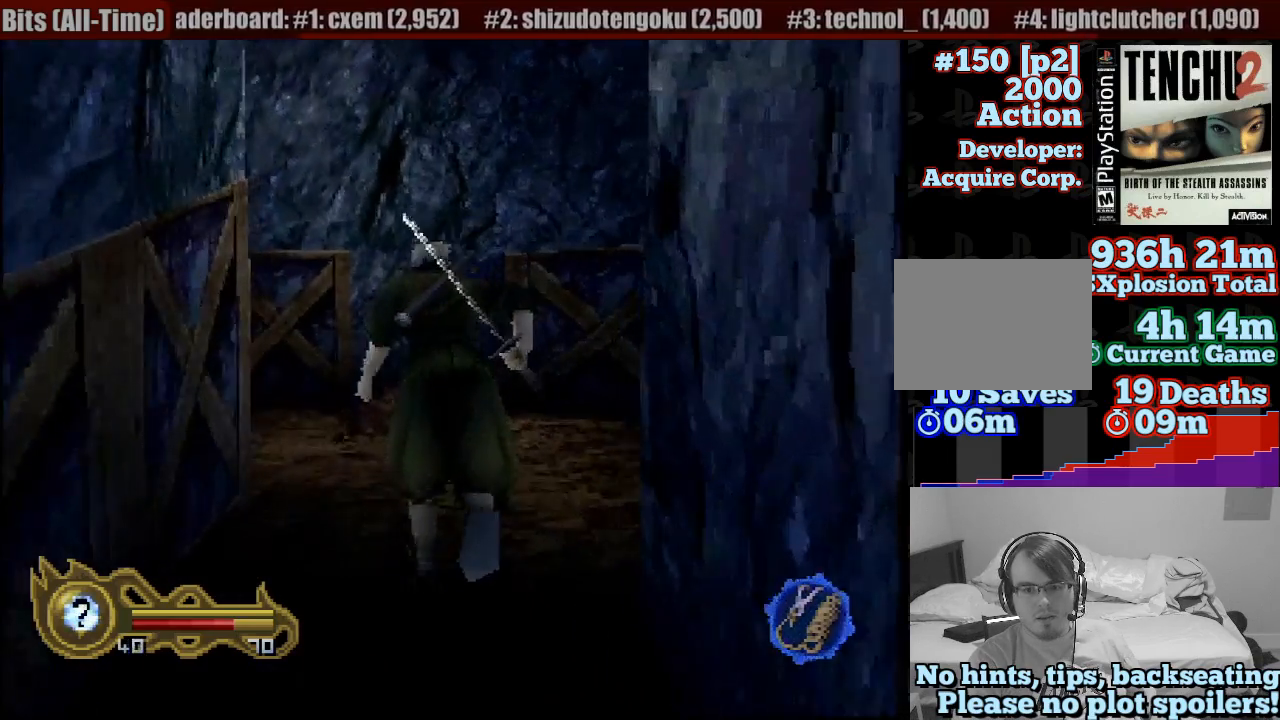
{"dt_ms": 500, "buttons": [], "left_stick": "up", "right_stick": "center", "button_events": []}